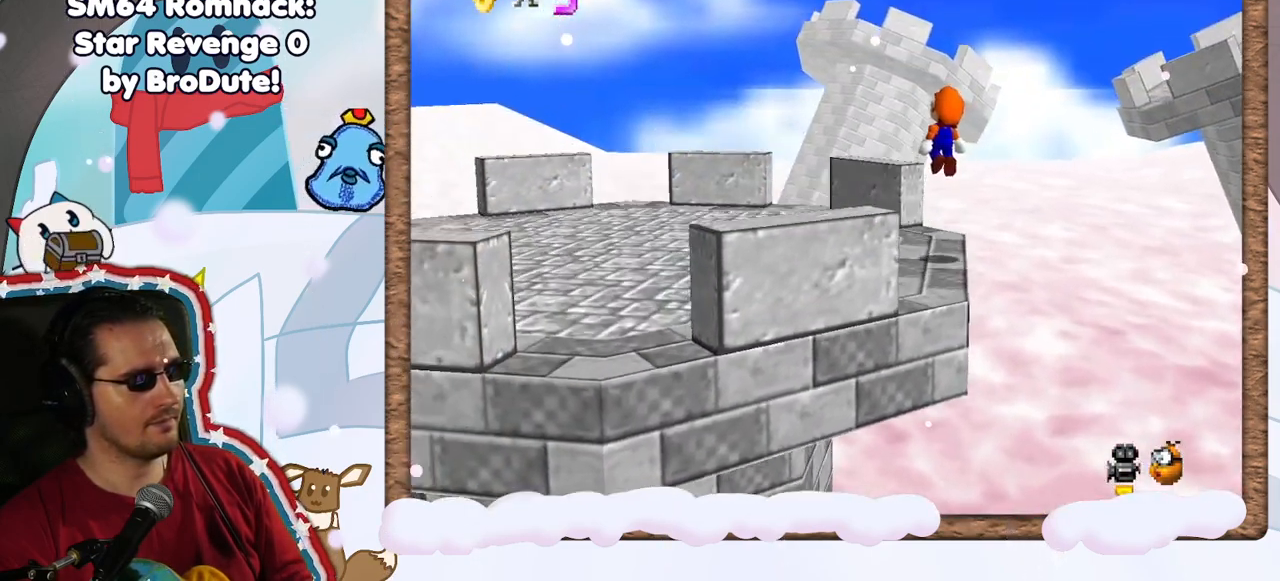
Gameplay with a controller (Nintendo layout); each line is a JSON object with the inputs held at the frame after it (dt_ms = milliseconds from this image to that frame). "events" lists button and stick changes between this image and that frame as [ms after this image, input, new state], when the widget could be followed in between. Not read: L3 R3.
{"dt_ms": 500, "buttons": [], "left_stick": "up-left", "events": [[433, "left_stick", "up-left"]]}
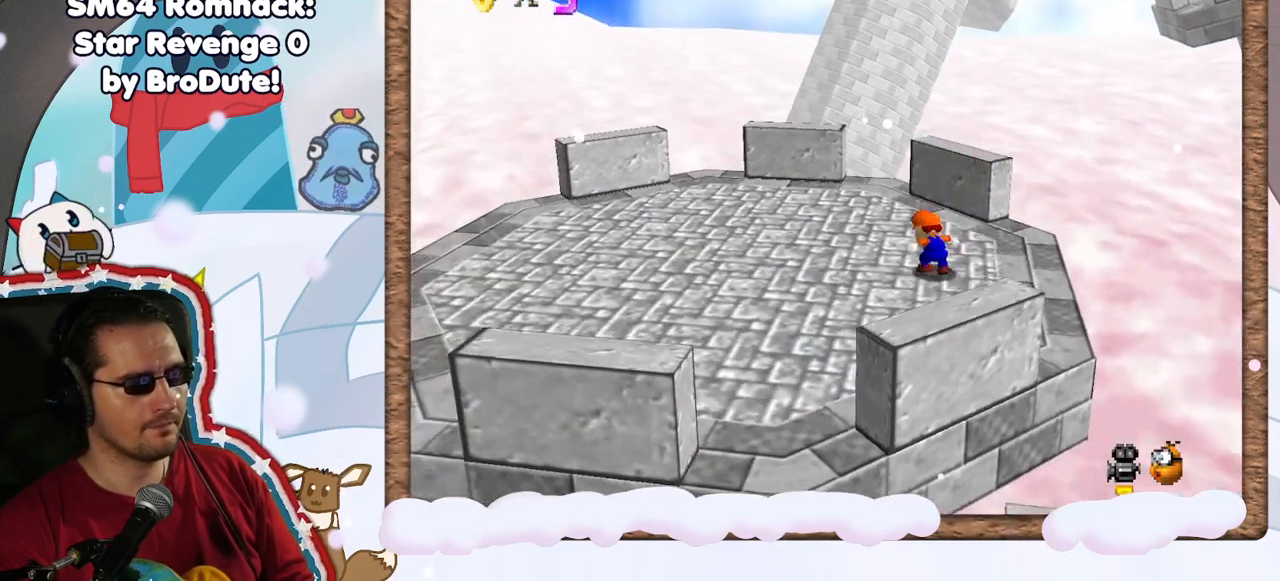
{"dt_ms": 500, "buttons": [], "left_stick": "up", "events": [[500, "left_stick", "up"]]}
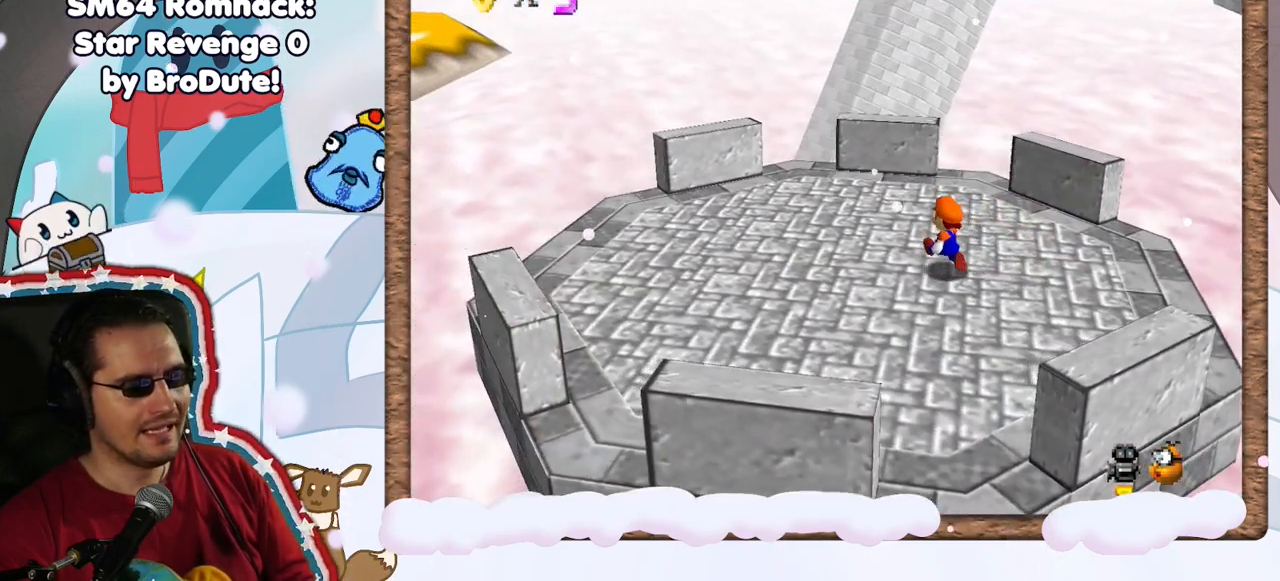
{"dt_ms": 500, "buttons": [], "left_stick": "right", "events": [[100, "left_stick", "up-right"], [250, "left_stick", "right"]]}
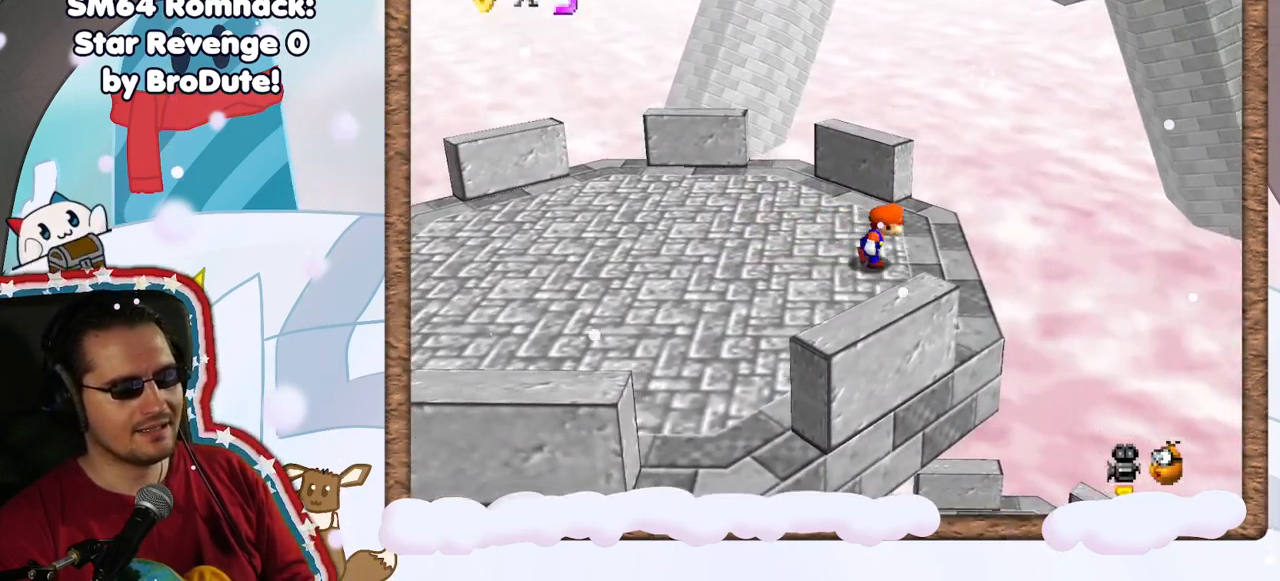
{"dt_ms": 500, "buttons": ["A", "Z"], "left_stick": "right", "events": [[100, "Z", "down"], [150, "A", "down"]]}
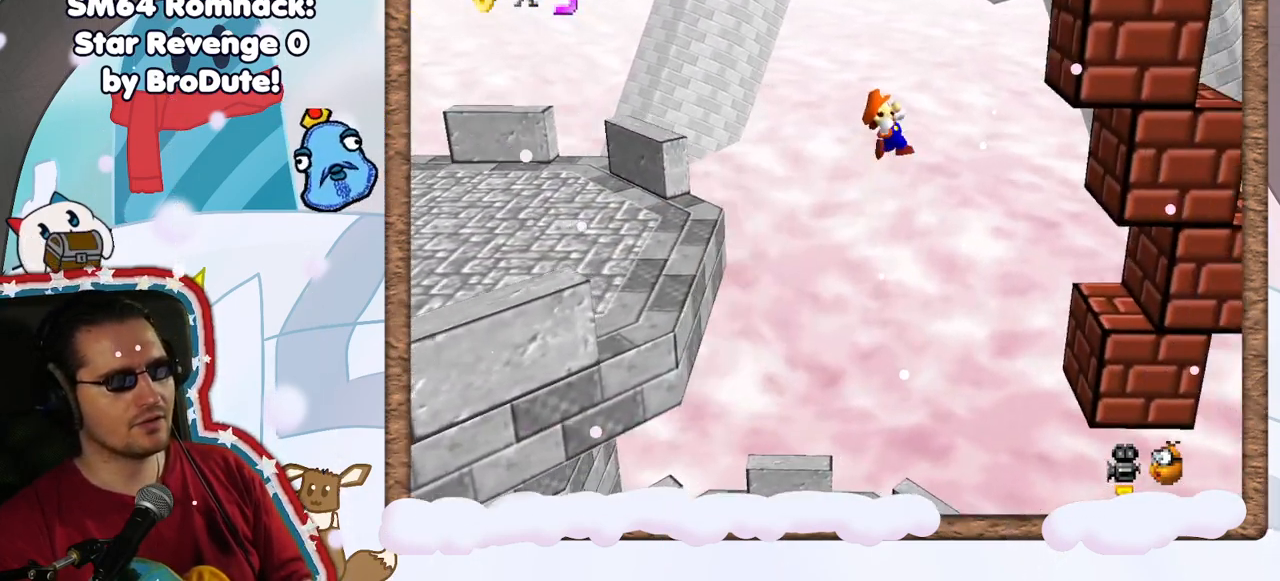
{"dt_ms": 500, "buttons": ["A"], "left_stick": "right", "events": [[50, "Z", "up"], [100, "A", "up"], [267, "A", "down"]]}
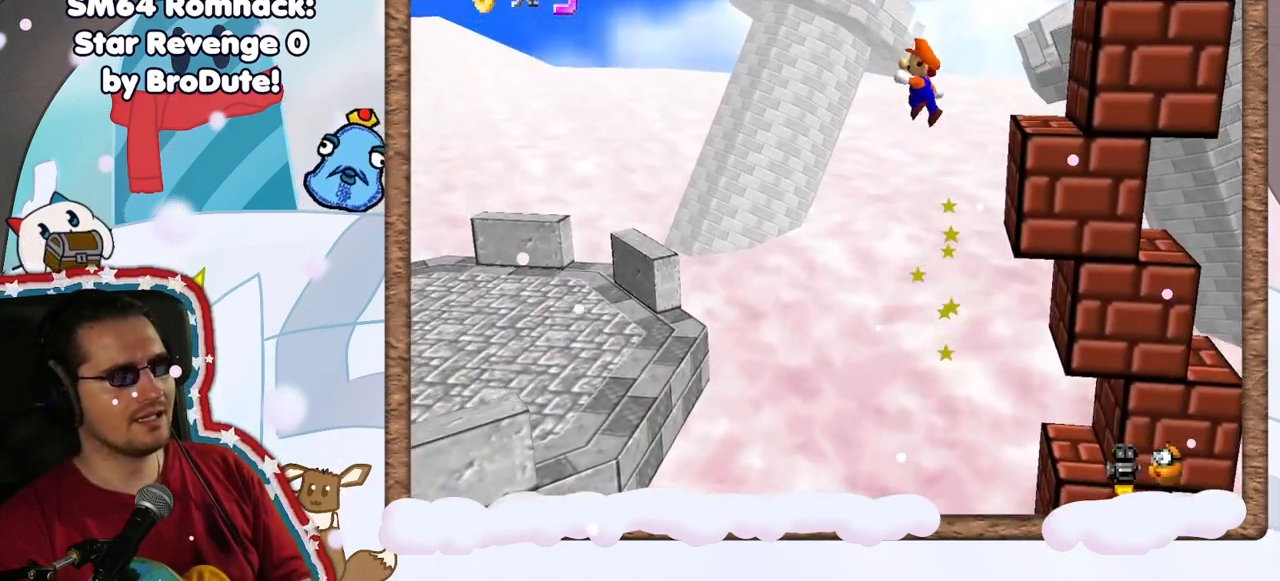
{"dt_ms": 500, "buttons": ["A"], "left_stick": "right", "events": []}
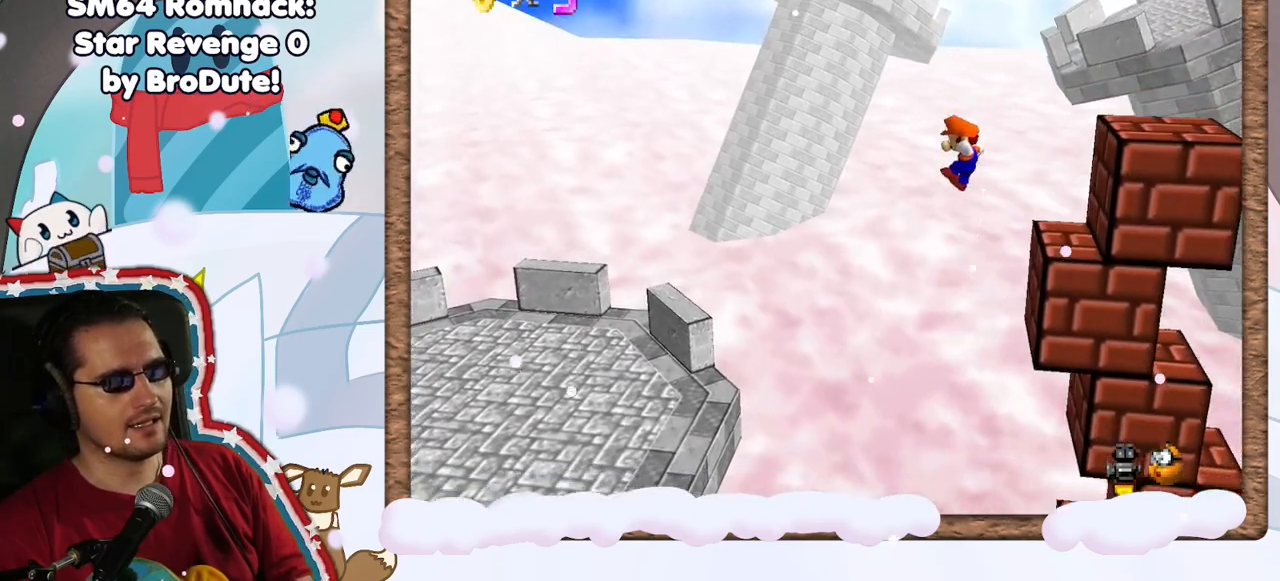
{"dt_ms": 500, "buttons": ["B"], "left_stick": "left", "events": [[300, "A", "up"], [350, "left_stick", "left"], [450, "B", "down"]]}
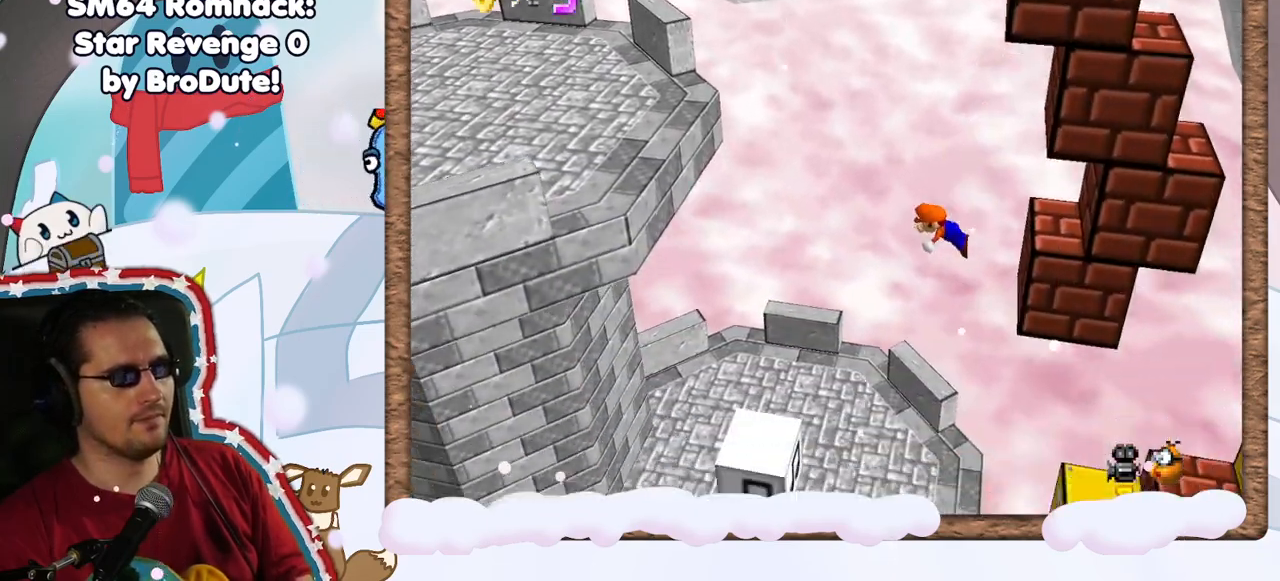
{"dt_ms": 500, "buttons": [], "left_stick": "right", "events": [[133, "B", "up"], [417, "left_stick", "center"], [467, "left_stick", "right"]]}
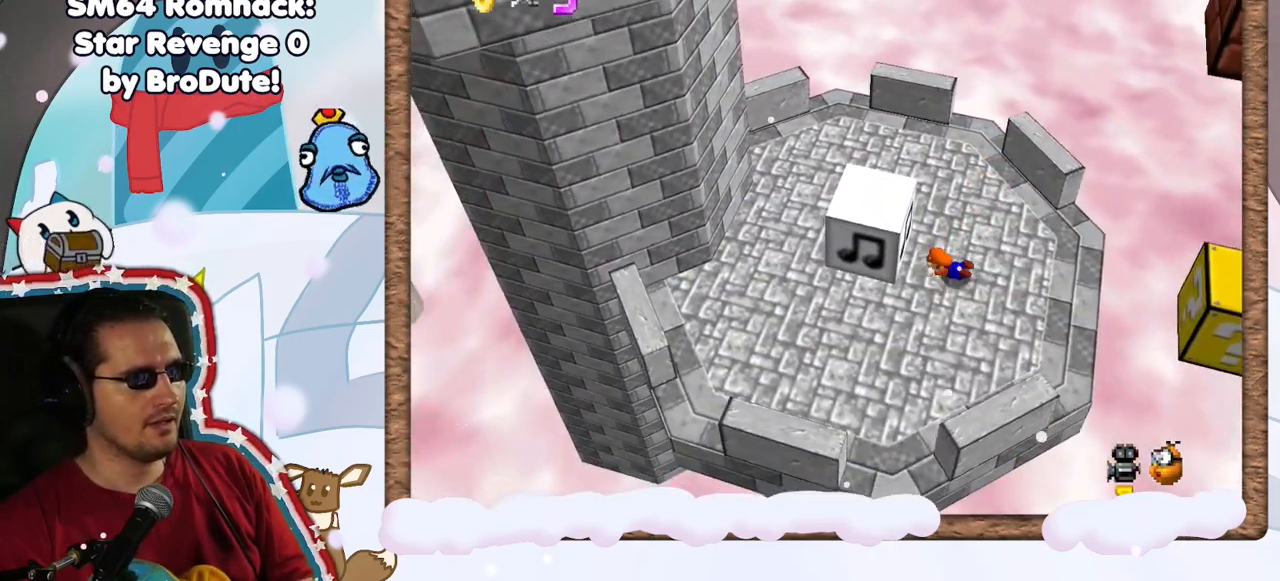
{"dt_ms": 500, "buttons": [], "left_stick": "left", "events": [[117, "A", "down"], [150, "left_stick", "left"], [383, "A", "up"]]}
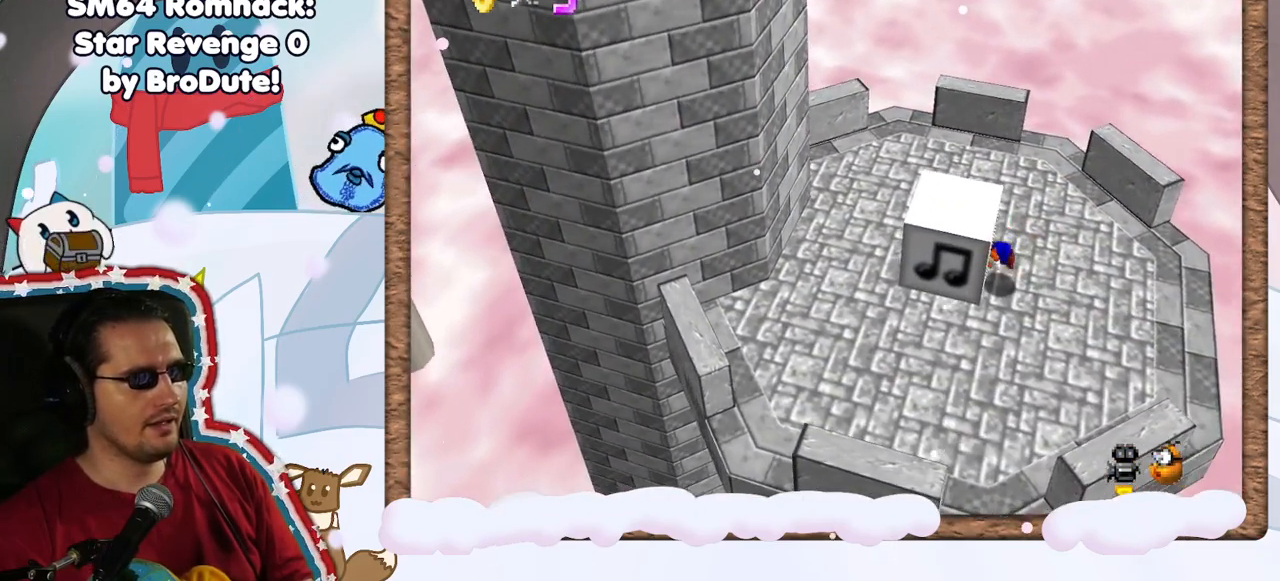
{"dt_ms": 500, "buttons": ["A"], "left_stick": "center", "events": [[17, "A", "down"], [83, "left_stick", "center"], [250, "A", "up"], [300, "A", "down"]]}
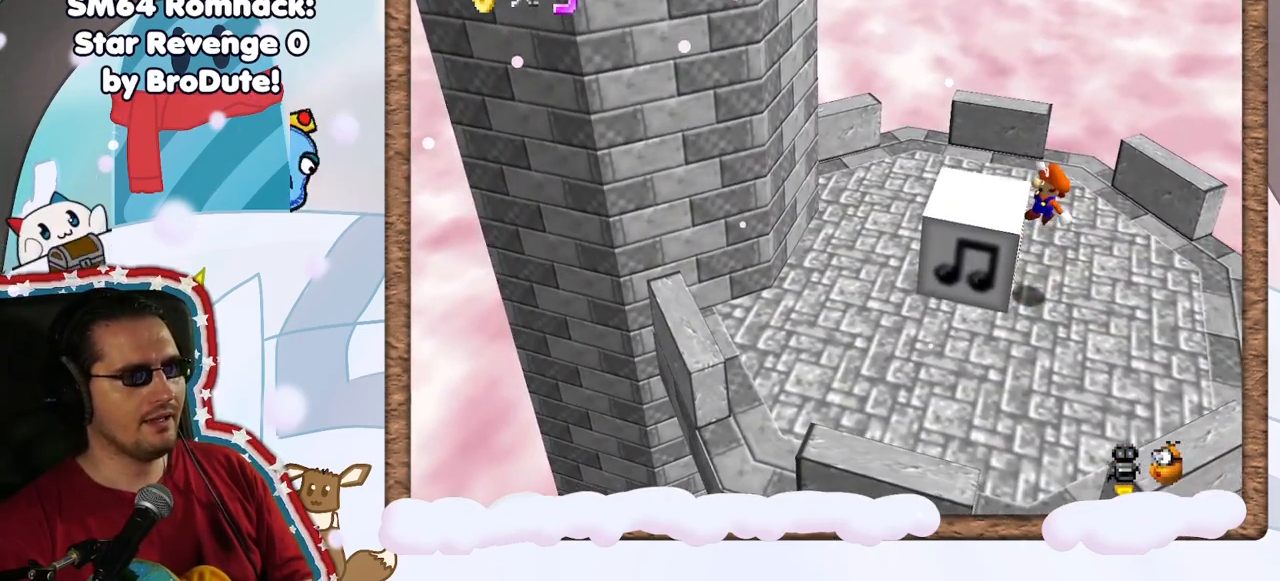
{"dt_ms": 500, "buttons": ["A"], "left_stick": "up-left", "events": [[50, "left_stick", "left"], [500, "left_stick", "up-left"]]}
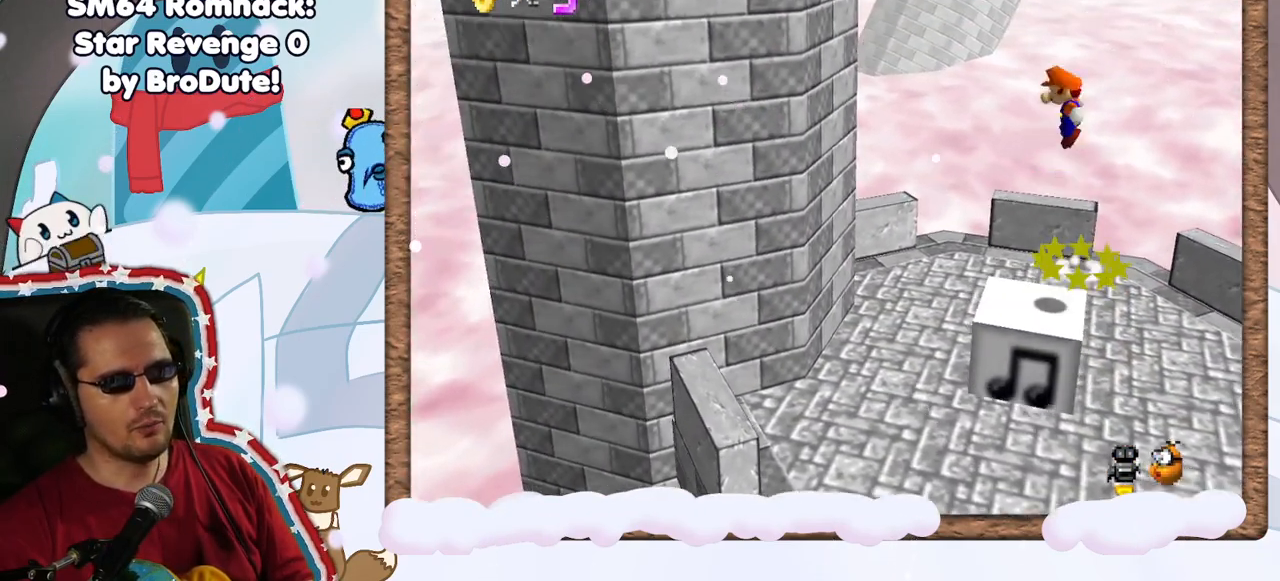
{"dt_ms": 1000, "buttons": [], "left_stick": "left", "events": [[117, "left_stick", "center"], [400, "left_stick", "left"], [483, "C_UP", "down"], [567, "C_UP", "up"], [700, "C_DOWN", "down"], [767, "A", "up"], [767, "C_DOWN", "up"]]}
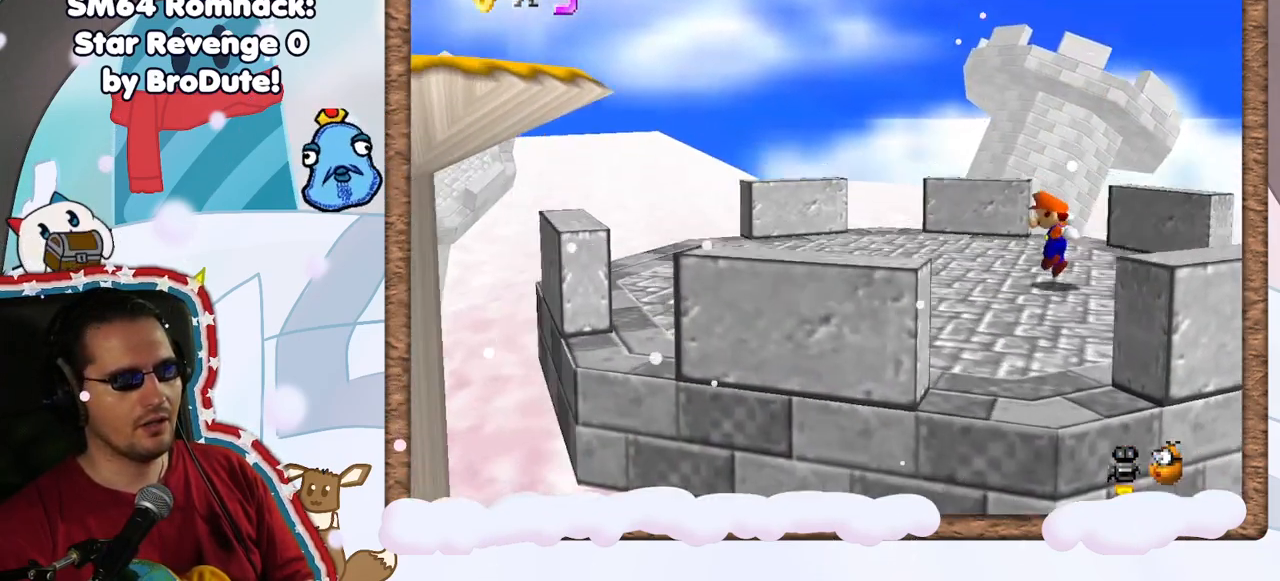
{"dt_ms": 500, "buttons": [], "left_stick": "up-right", "events": [[33, "left_stick", "up-left"], [433, "left_stick", "up-right"]]}
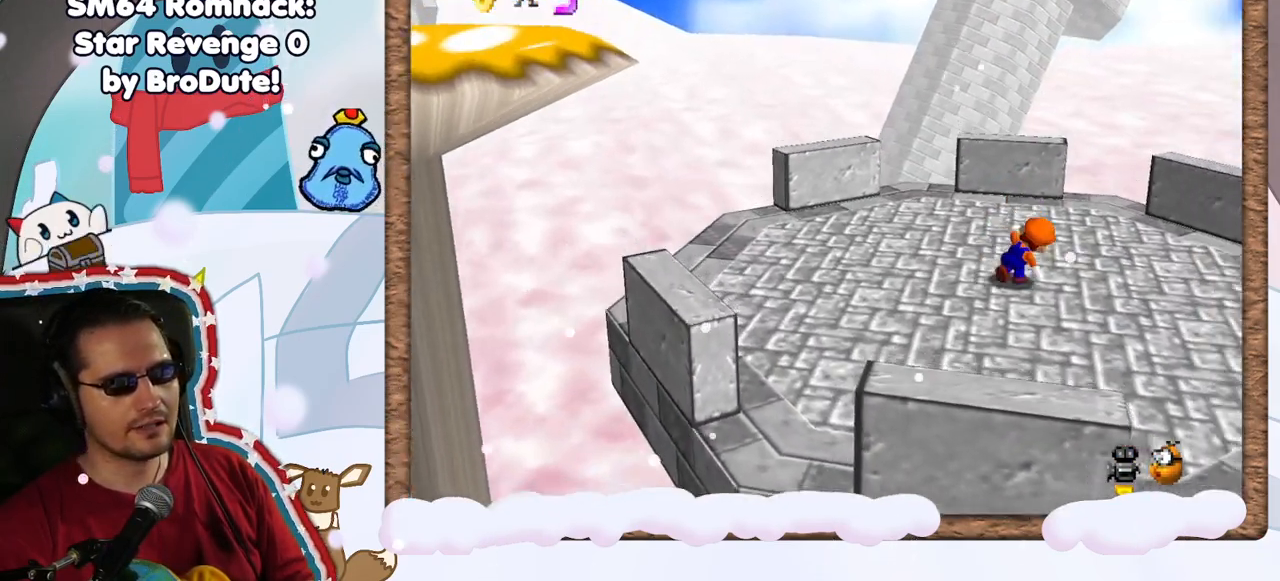
{"dt_ms": 500, "buttons": [], "left_stick": "right", "events": [[50, "left_stick", "right"], [267, "A", "down"], [350, "A", "up"]]}
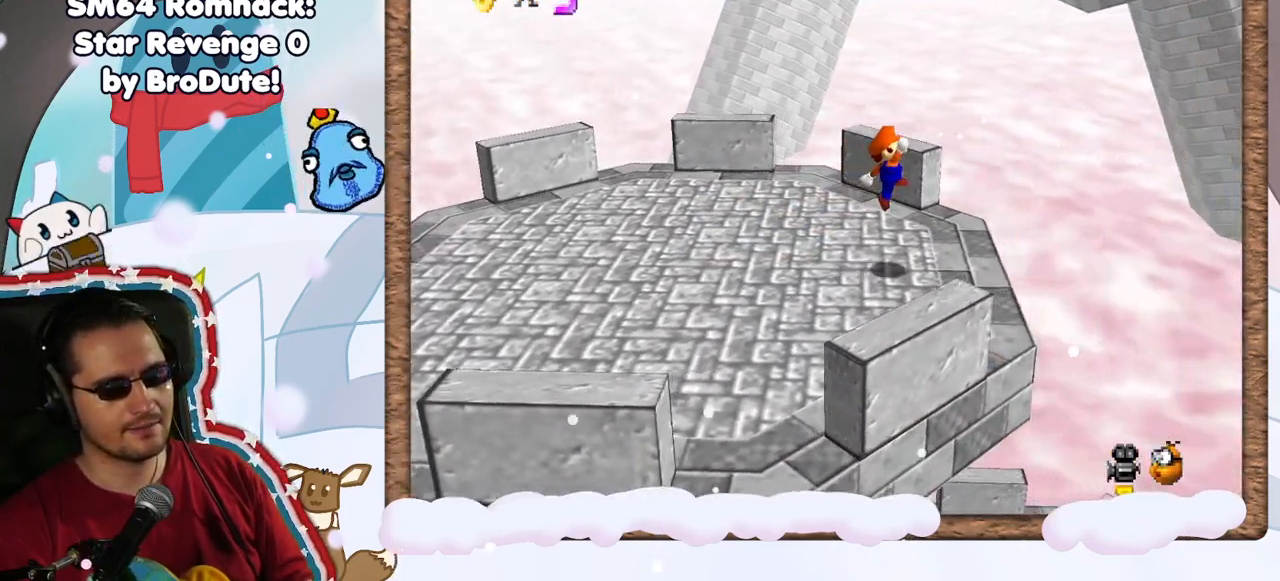
{"dt_ms": 500, "buttons": ["A"], "left_stick": "right", "events": [[300, "A", "down"]]}
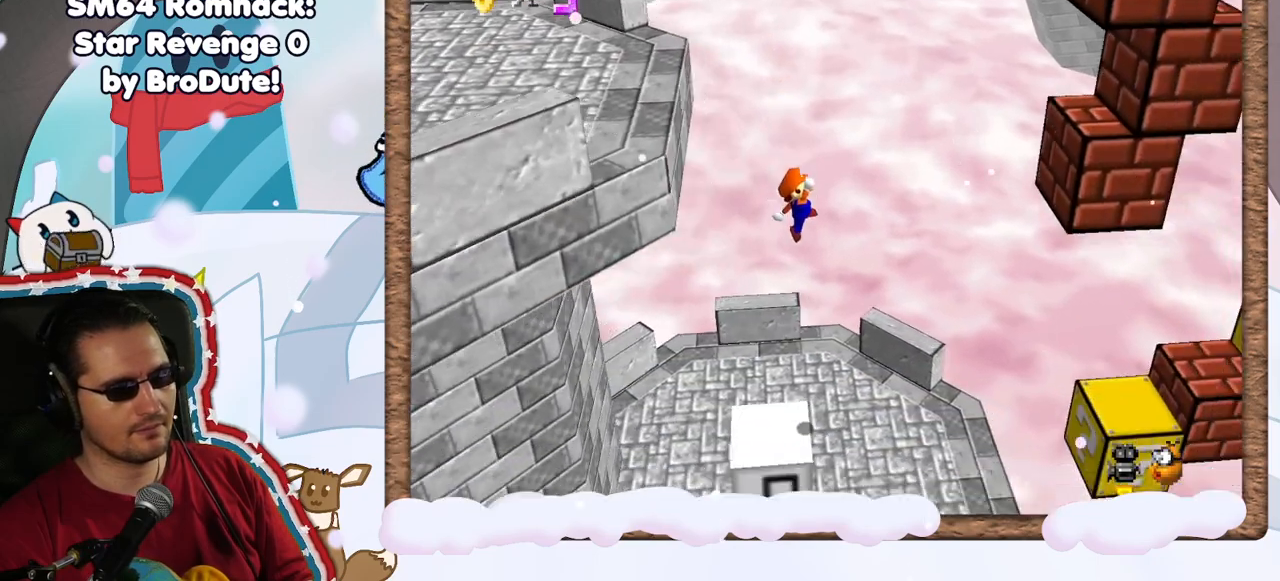
{"dt_ms": 500, "buttons": [], "left_stick": "left", "events": [[167, "A", "up"], [167, "left_stick", "left"]]}
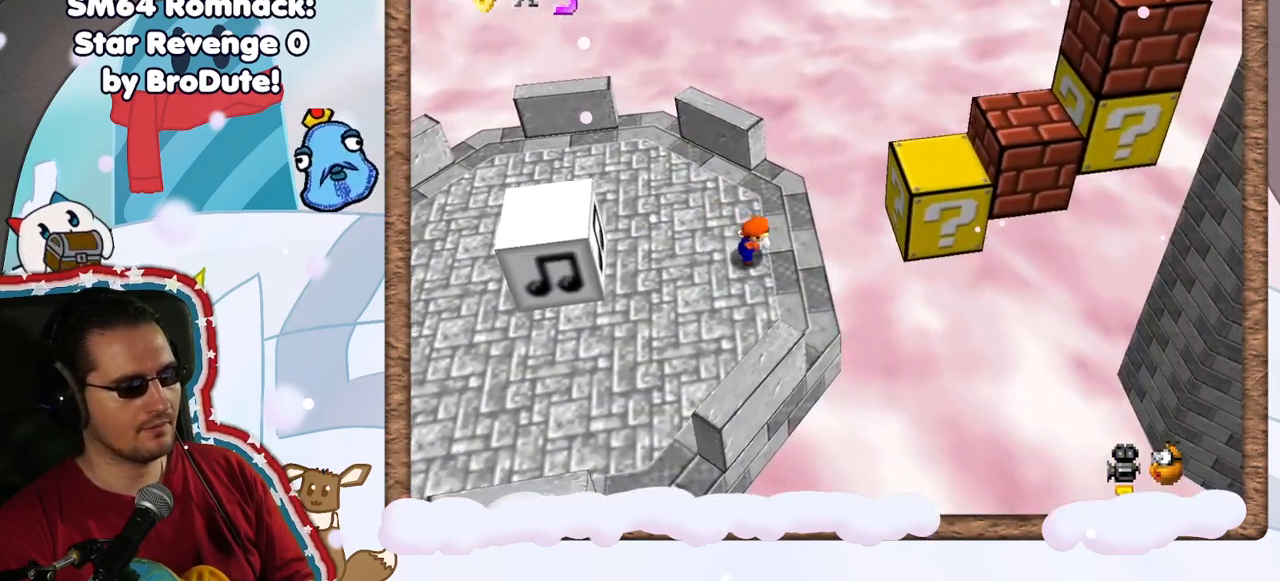
{"dt_ms": 500, "buttons": ["A"], "left_stick": "left", "events": [[17, "A", "down"], [367, "DPAD_UP", "down"], [417, "DPAD_UP", "up"]]}
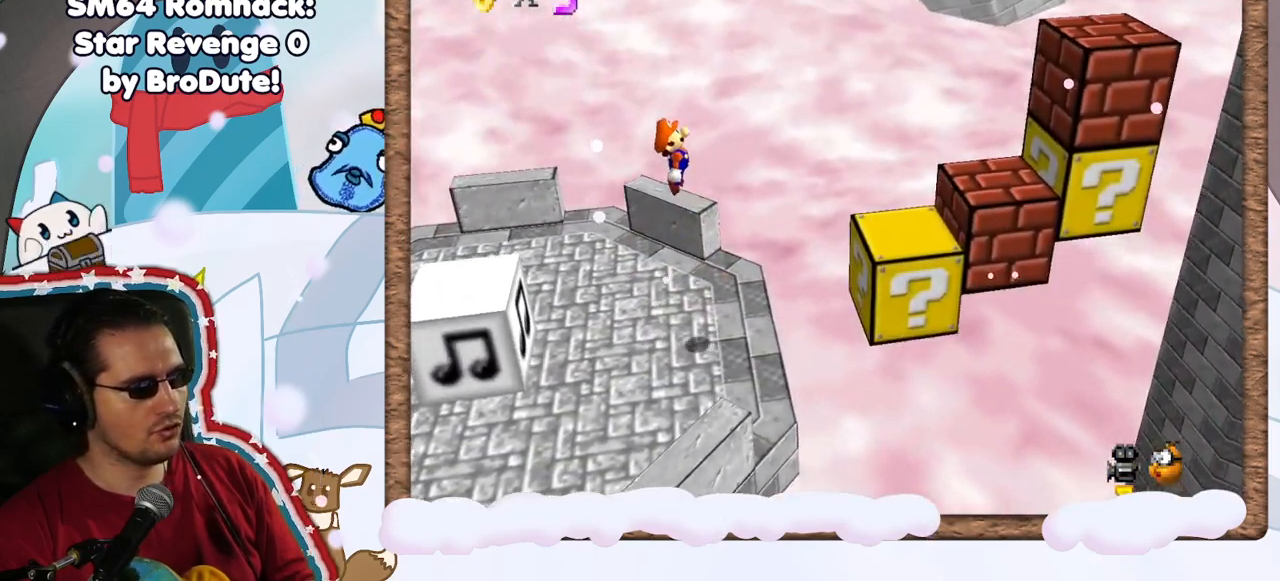
{"dt_ms": 500, "buttons": [], "left_stick": "center", "events": [[33, "DPAD_DOWN", "down"], [100, "DPAD_DOWN", "up"], [250, "A", "up"], [350, "left_stick", "center"]]}
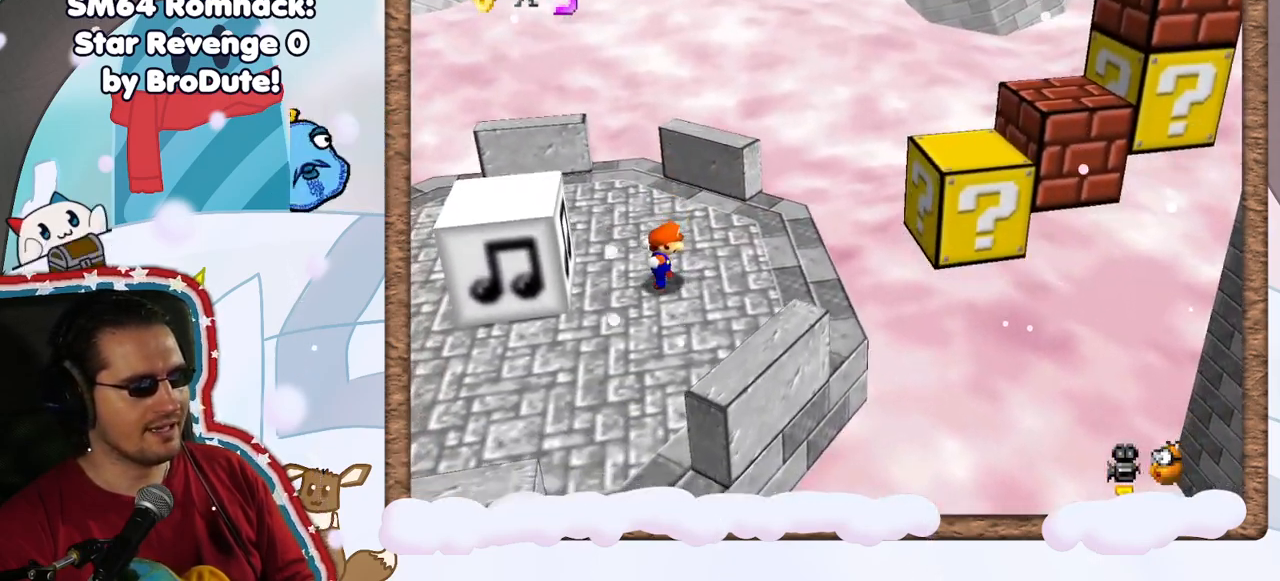
{"dt_ms": 500, "buttons": ["A"], "left_stick": "right", "events": [[17, "left_stick", "left"], [67, "A", "down"], [450, "left_stick", "right"]]}
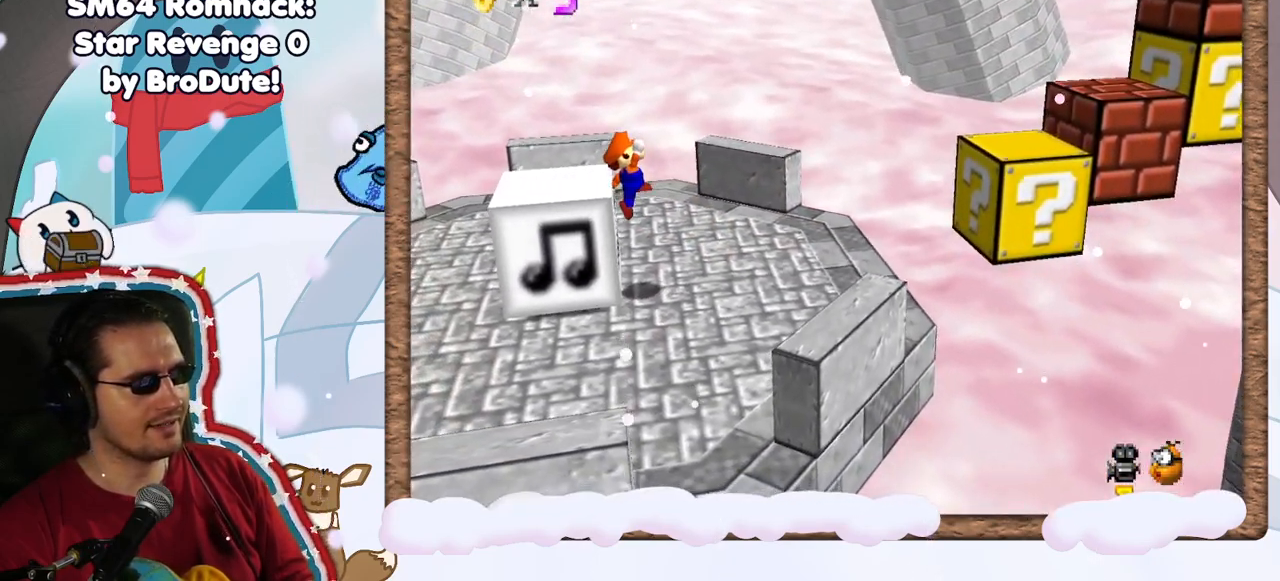
{"dt_ms": 500, "buttons": ["A"], "left_stick": "left", "events": [[100, "left_stick", "center"], [217, "left_stick", "left"], [367, "left_stick", "center"], [417, "left_stick", "left"]]}
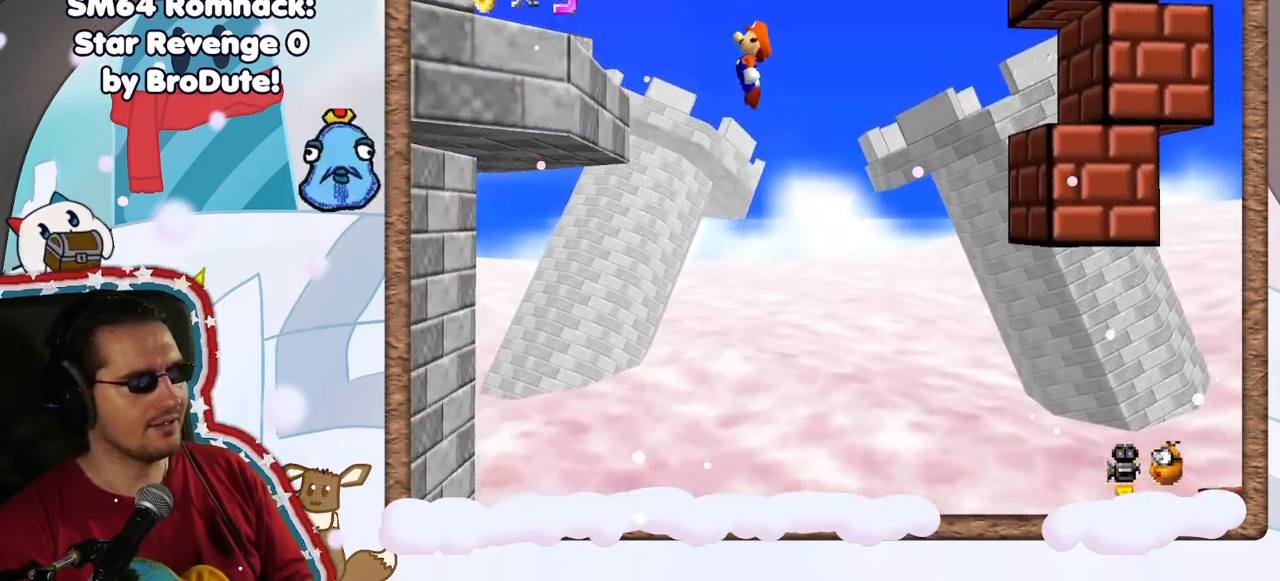
{"dt_ms": 500, "buttons": ["A"], "left_stick": "left", "events": []}
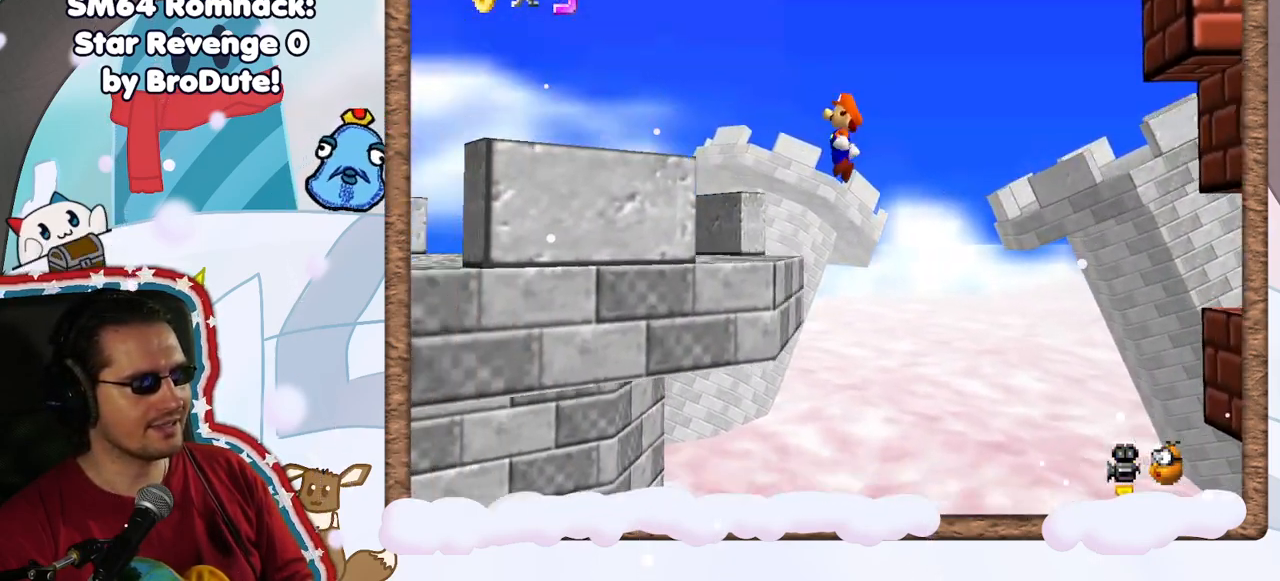
{"dt_ms": 500, "buttons": [], "left_stick": "left", "events": [[17, "Z", "down"], [67, "Z", "up"], [183, "A", "up"]]}
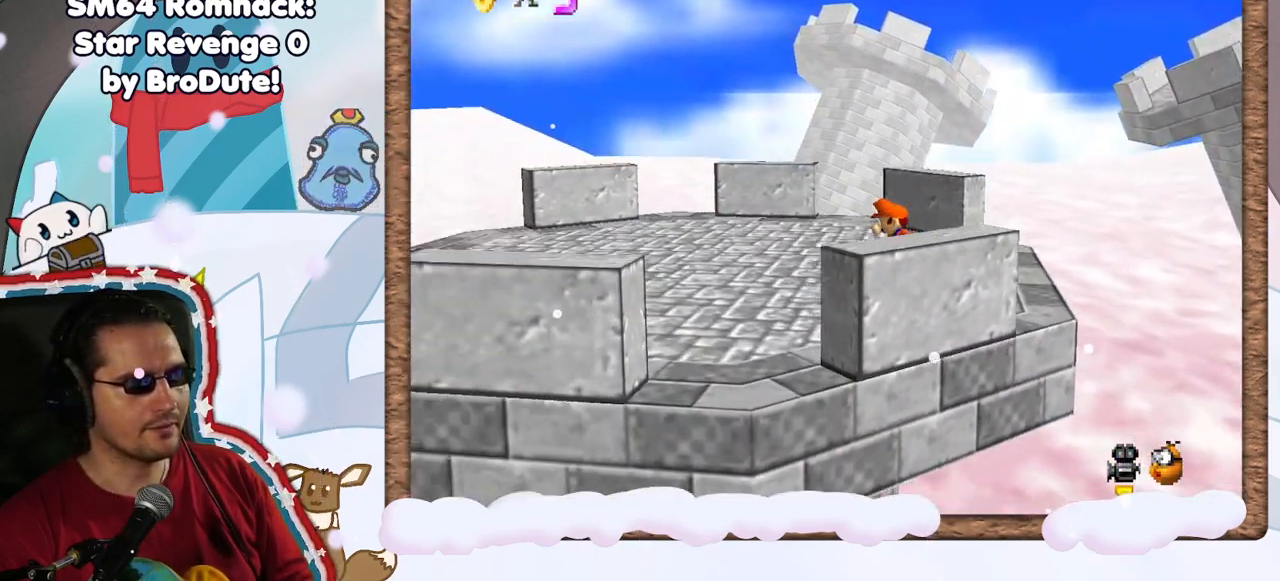
{"dt_ms": 500, "buttons": [], "left_stick": "left", "events": []}
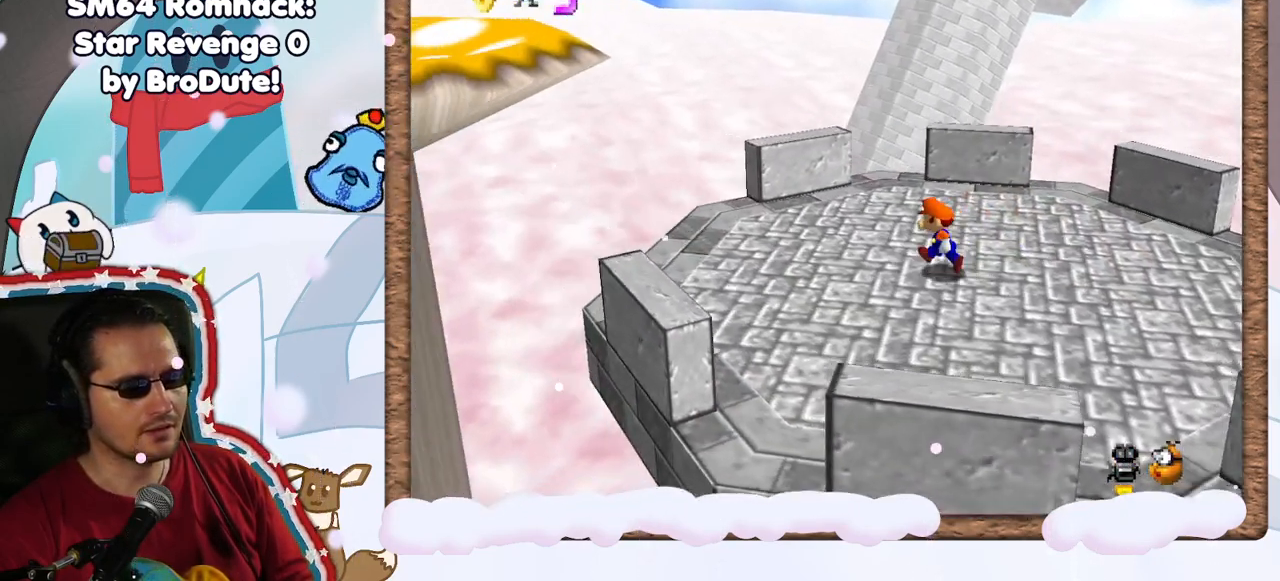
{"dt_ms": 500, "buttons": [], "left_stick": "center", "events": [[67, "left_stick", "up-left"], [183, "left_stick", "up"], [417, "left_stick", "center"]]}
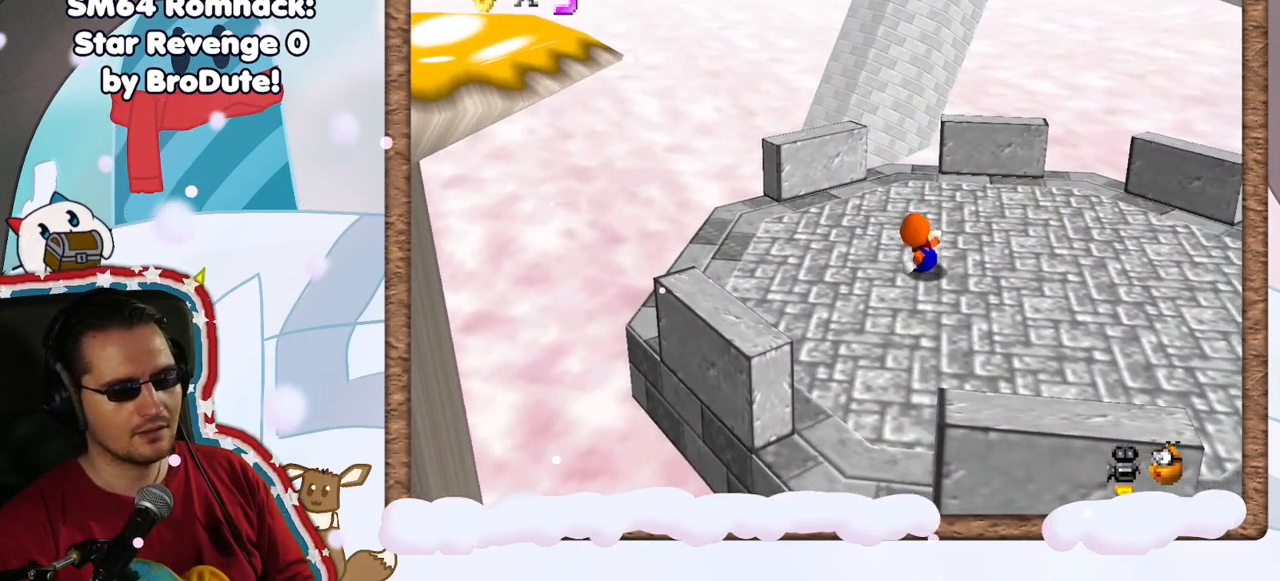
{"dt_ms": 500, "buttons": [], "left_stick": "right", "events": [[450, "left_stick", "right"]]}
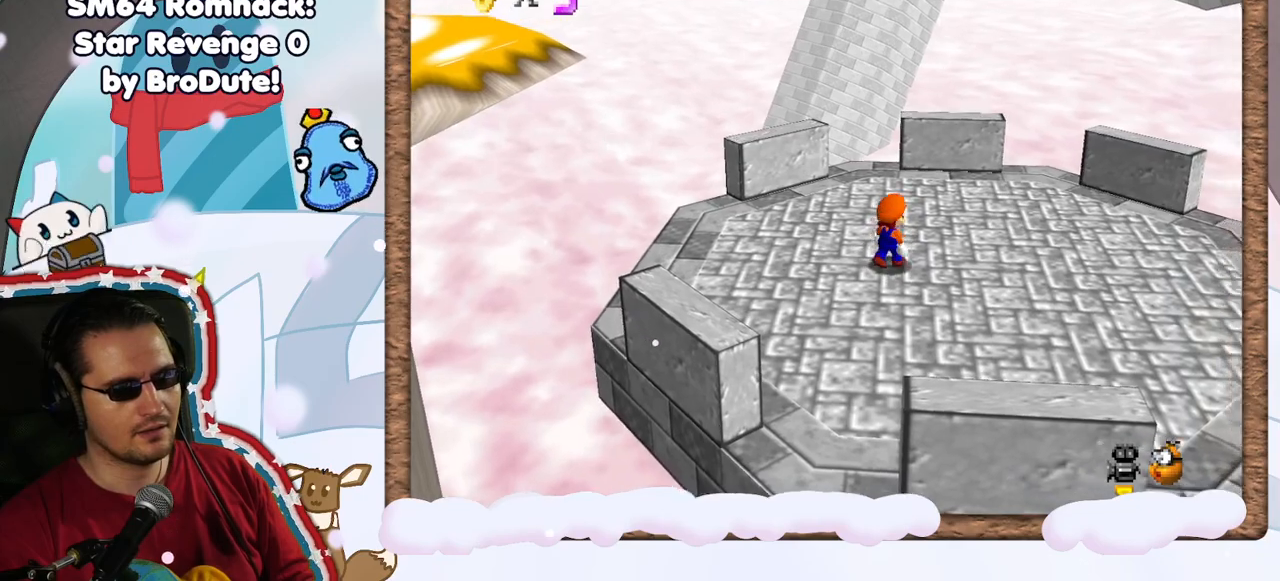
{"dt_ms": 1000, "buttons": [], "left_stick": "right", "events": [[283, "left_stick", "center"], [717, "A", "down"], [767, "left_stick", "right"], [800, "A", "up"]]}
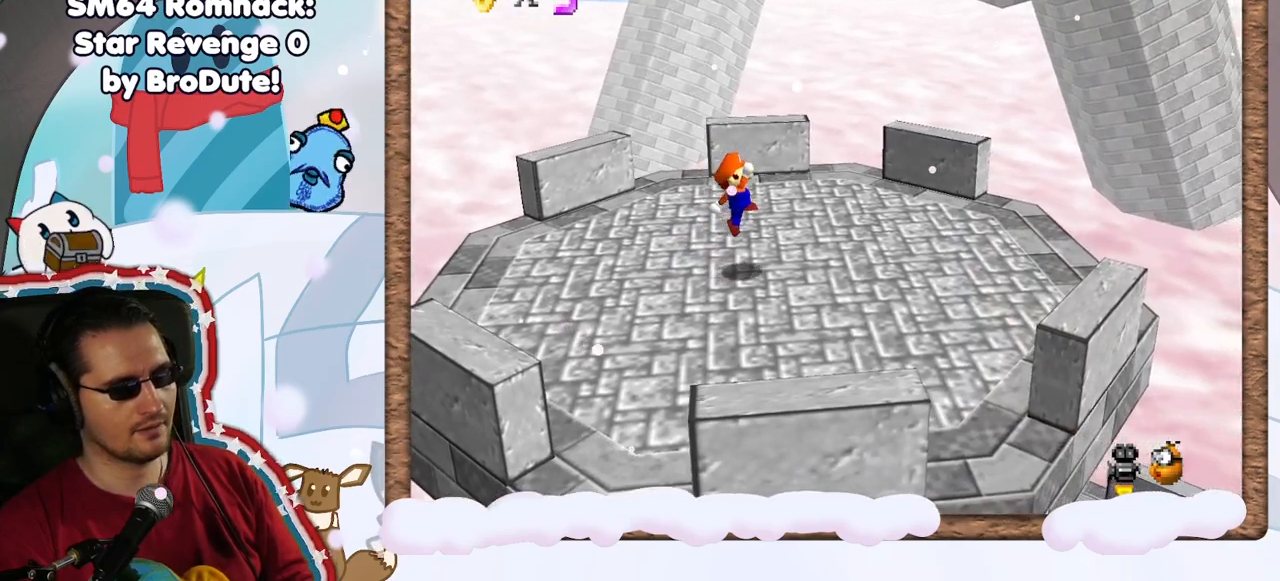
{"dt_ms": 500, "buttons": [], "left_stick": "right", "events": [[267, "A", "down"], [467, "A", "up"]]}
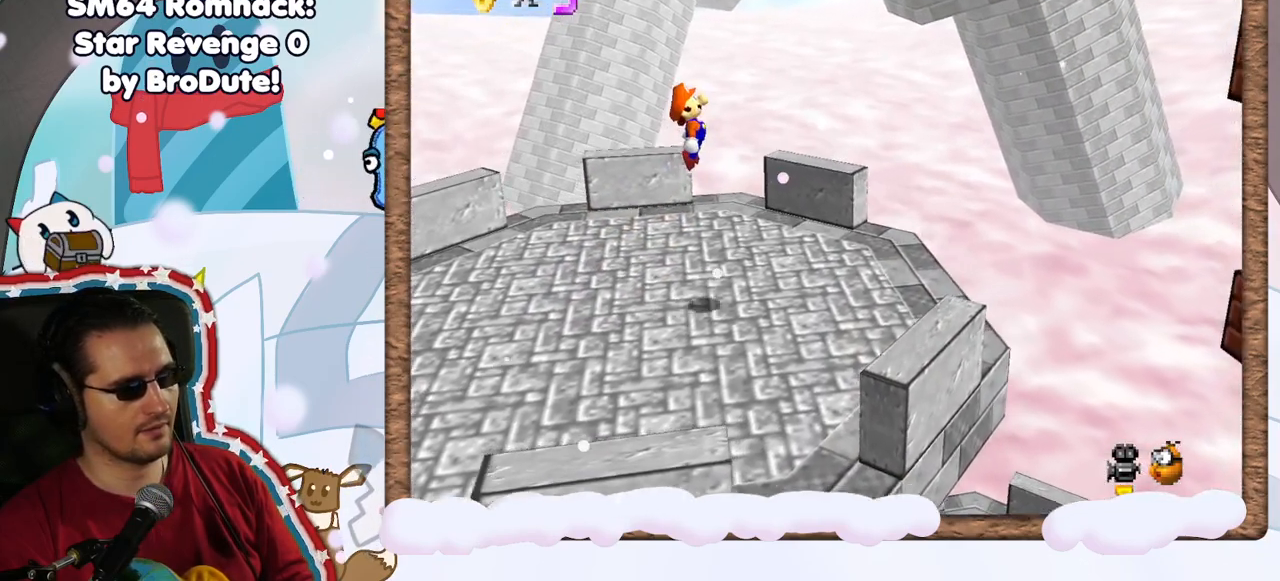
{"dt_ms": 500, "buttons": [], "left_stick": "right", "events": []}
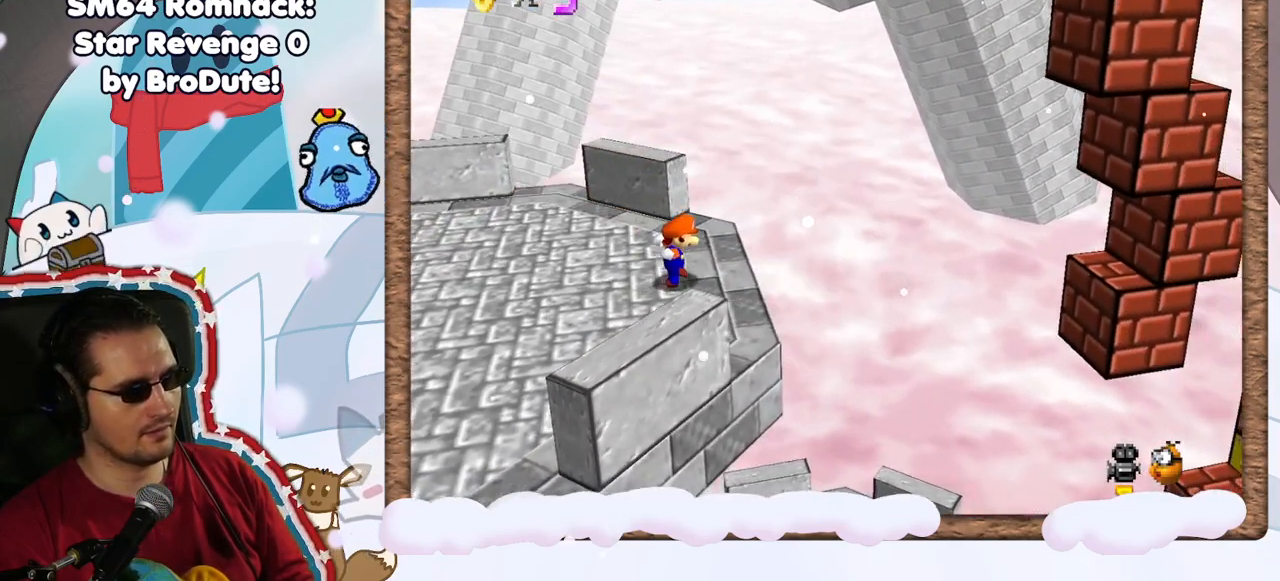
{"dt_ms": 500, "buttons": ["A"], "left_stick": "right", "events": [[67, "A", "down"]]}